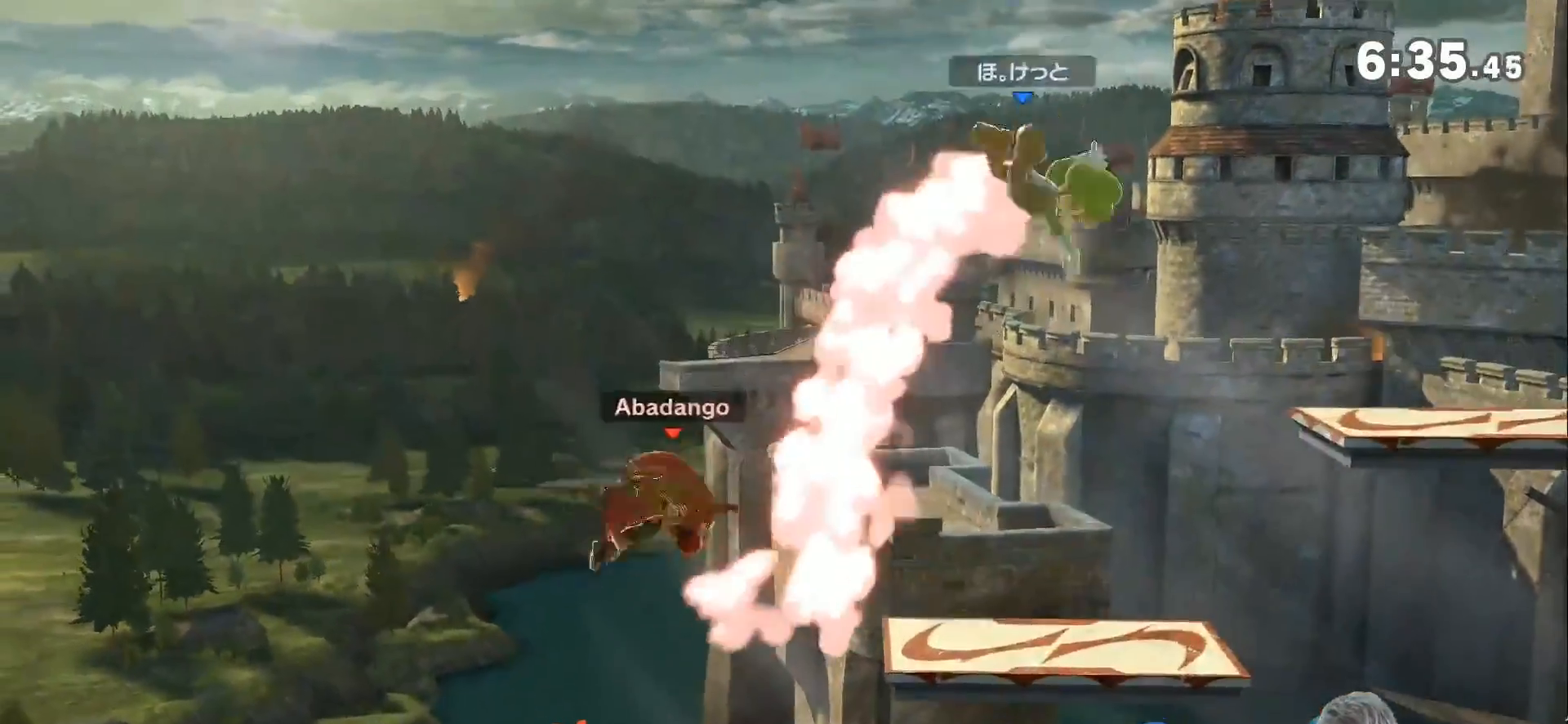
Gameplay with a controller (Nintendo layout); each line is a JSON object with the inputs held at the frame after it. "events" lists button and stick changes between this image and that frame as [ms after this image, input, new state], when the widget could be followed in between. Not read: L3 R3.
{"buttons": [], "left_stick": "center", "right_stick": "center", "events": [[17, "Z", "down"], [83, "Z", "up"], [300, "right_stick", "up"], [383, "left_stick", "down"], [383, "right_stick", "center"], [483, "left_stick", "center"]]}
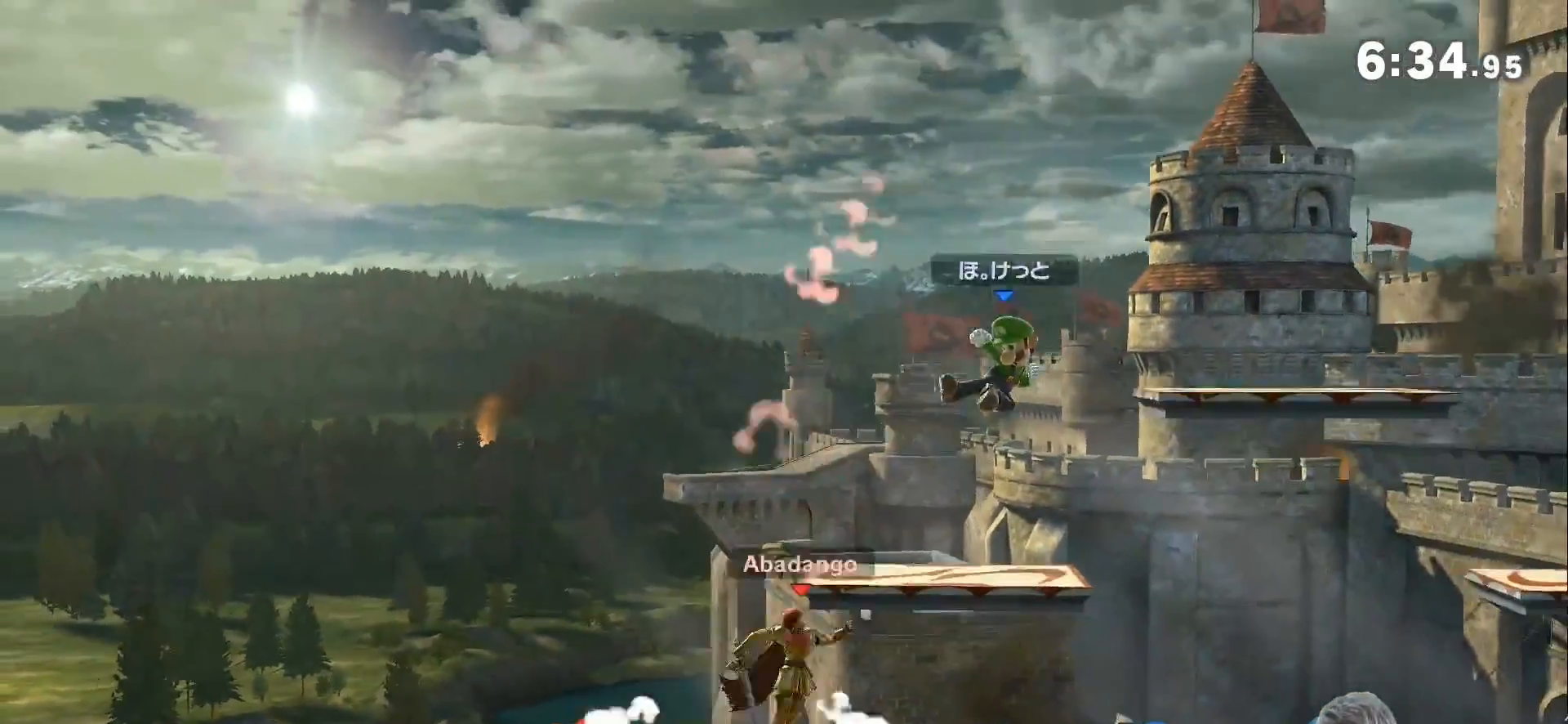
{"buttons": ["Z"], "left_stick": "center", "right_stick": "center", "events": [[300, "Z", "down"]]}
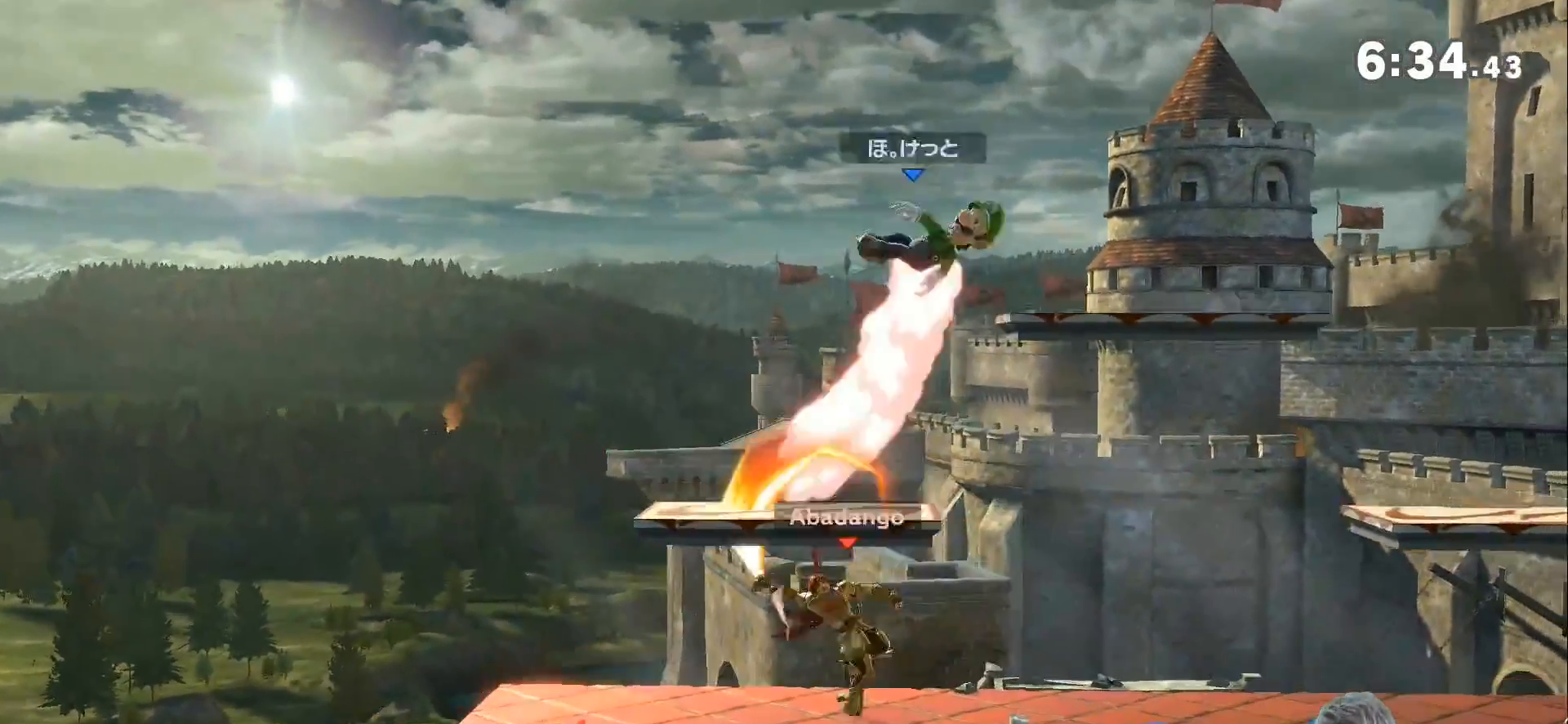
{"buttons": [], "left_stick": "up-right", "right_stick": "center", "events": [[17, "left_stick", "right"], [83, "right_stick", "up"], [133, "right_stick", "center"], [167, "Z", "up"], [383, "left_stick", "up-right"]]}
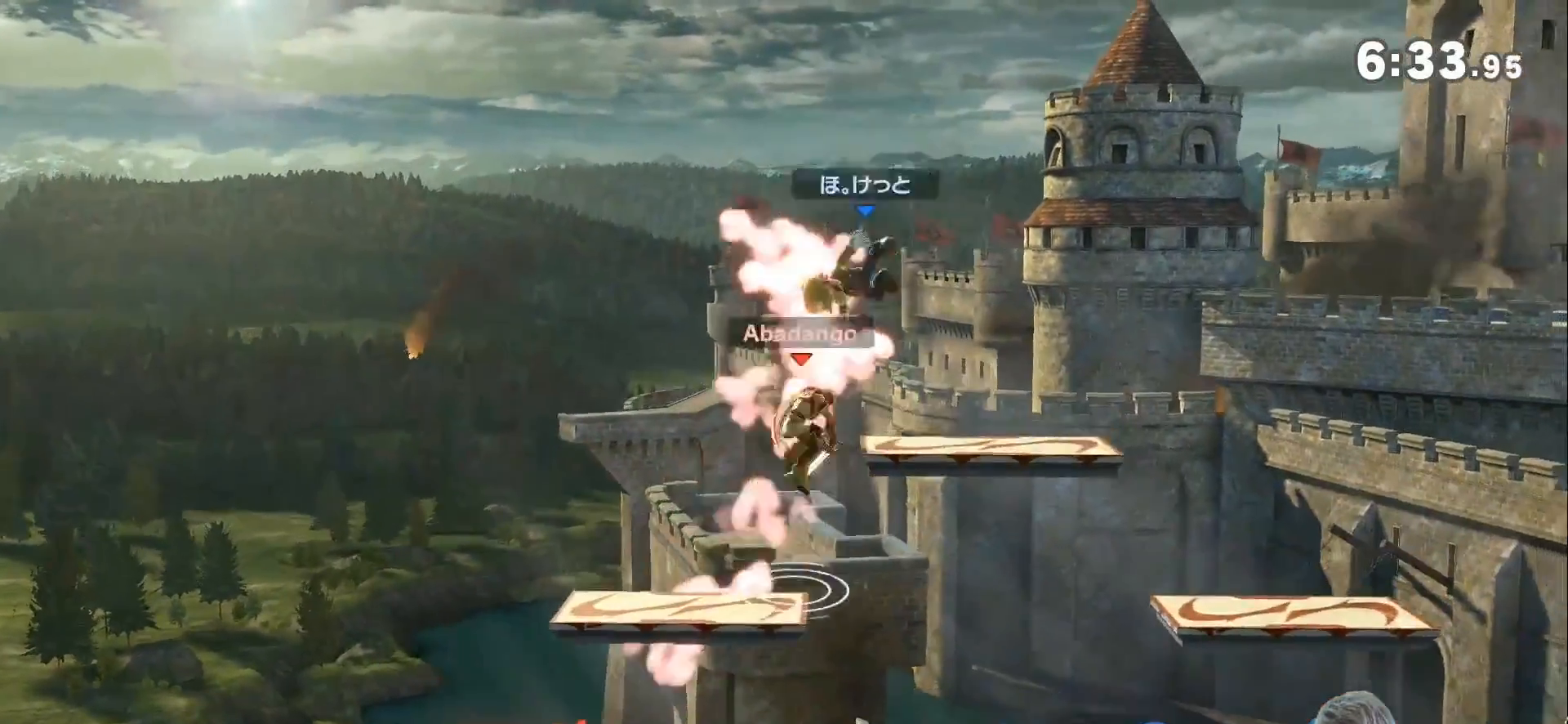
{"buttons": ["Z"], "left_stick": "right", "right_stick": "up", "events": [[117, "left_stick", "down-right"], [167, "left_stick", "center"], [300, "Z", "down"], [333, "left_stick", "right"], [483, "right_stick", "up"]]}
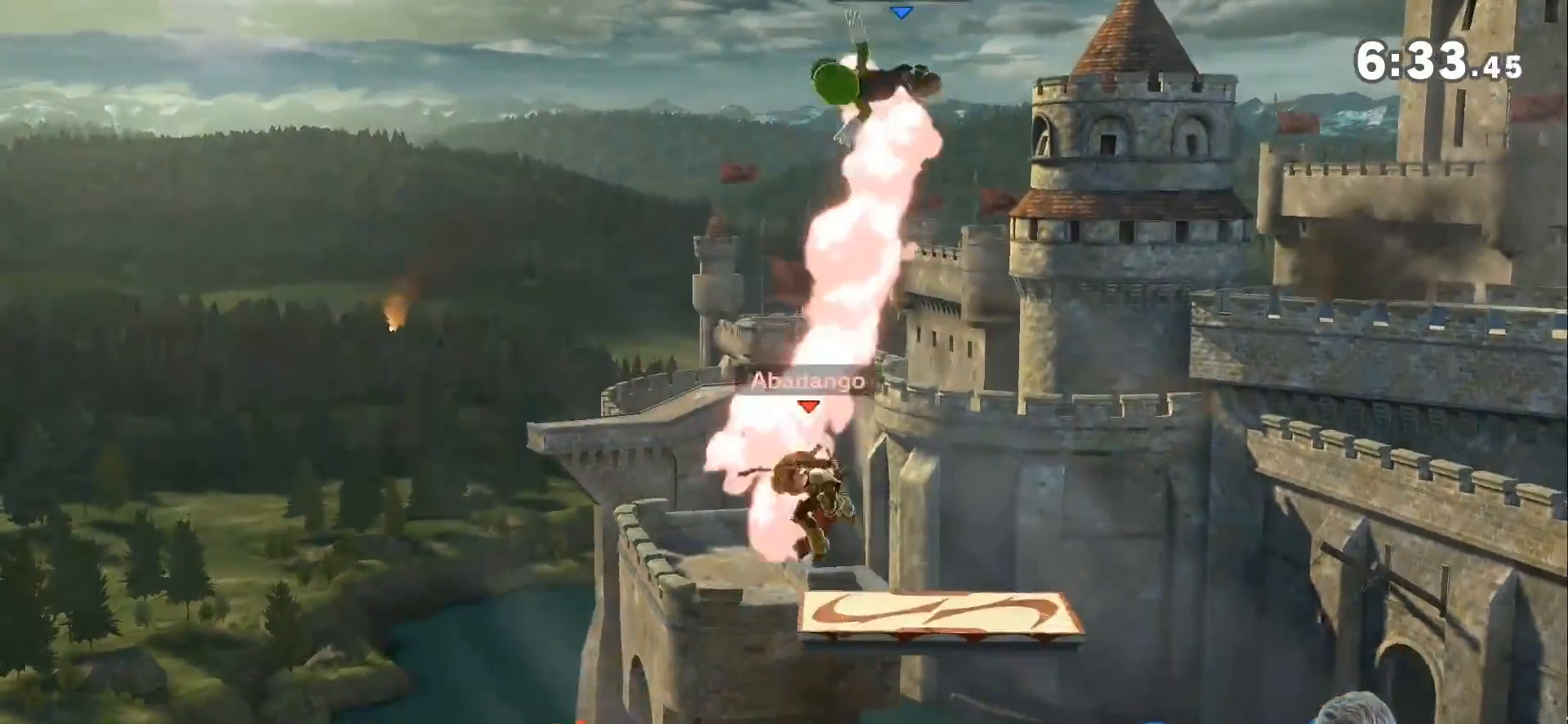
{"buttons": [], "left_stick": "left", "right_stick": "center", "events": [[83, "right_stick", "center"], [117, "Z", "up"], [183, "left_stick", "left"]]}
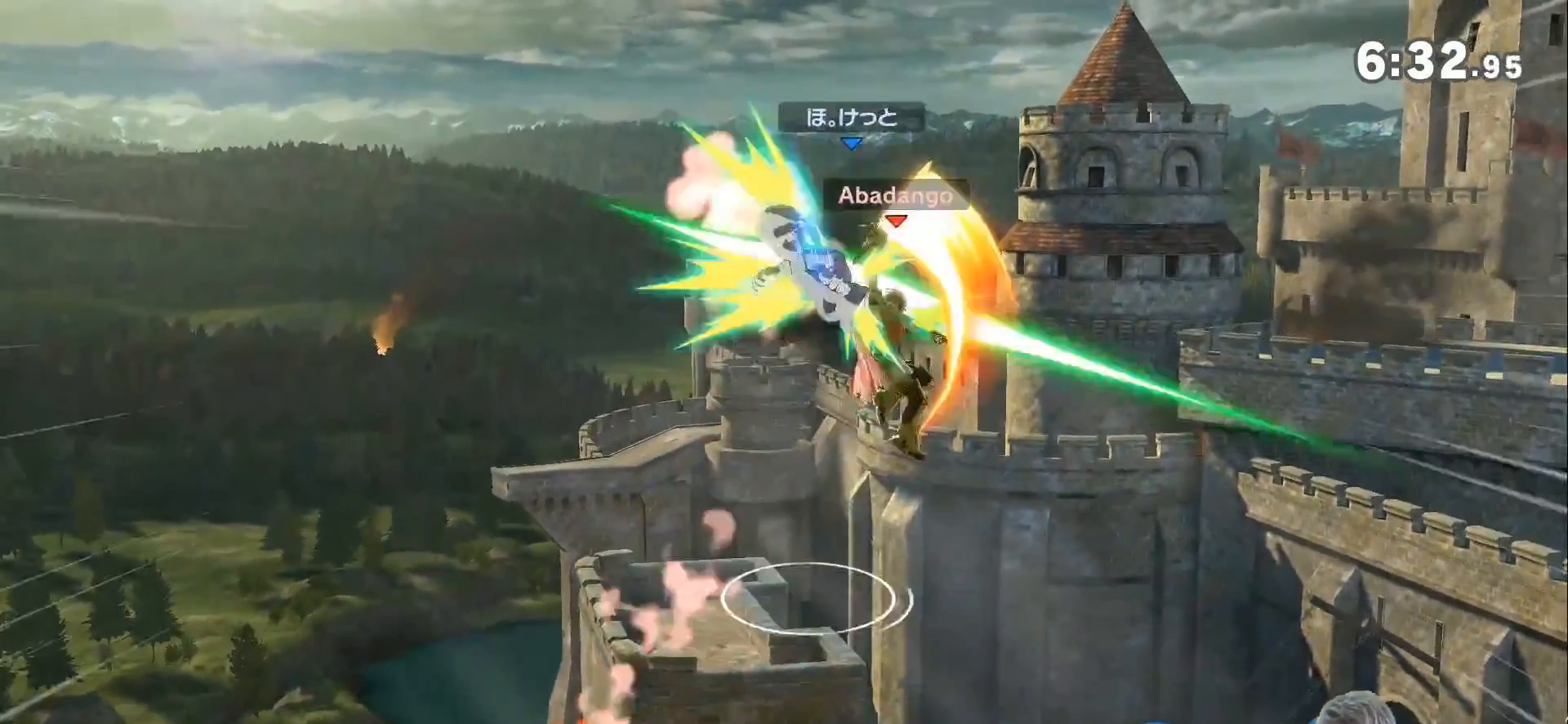
{"buttons": [], "left_stick": "center", "right_stick": "center", "events": [[133, "left_stick", "down-left"], [367, "left_stick", "up-left"], [417, "left_stick", "center"]]}
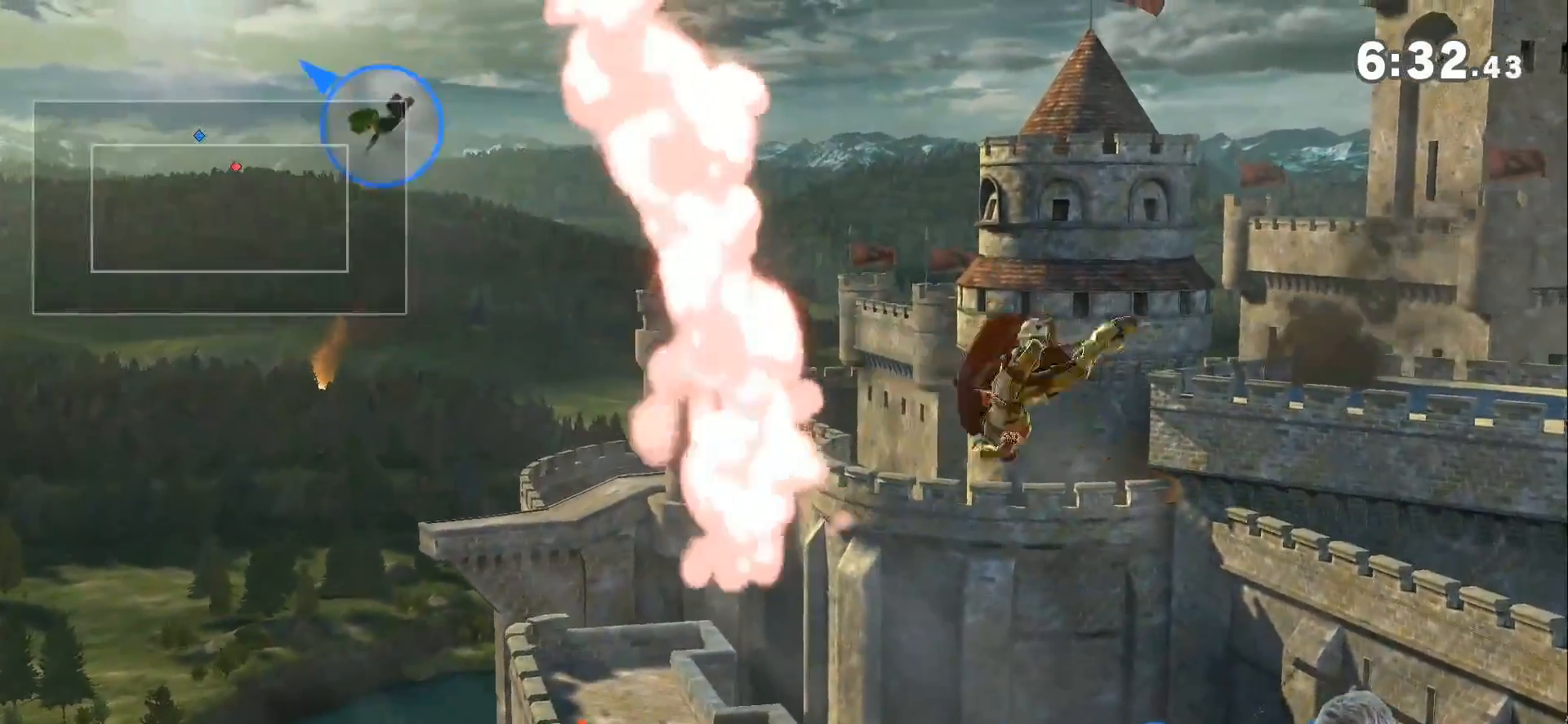
{"buttons": [], "left_stick": "left", "right_stick": "center", "events": [[333, "left_stick", "left"]]}
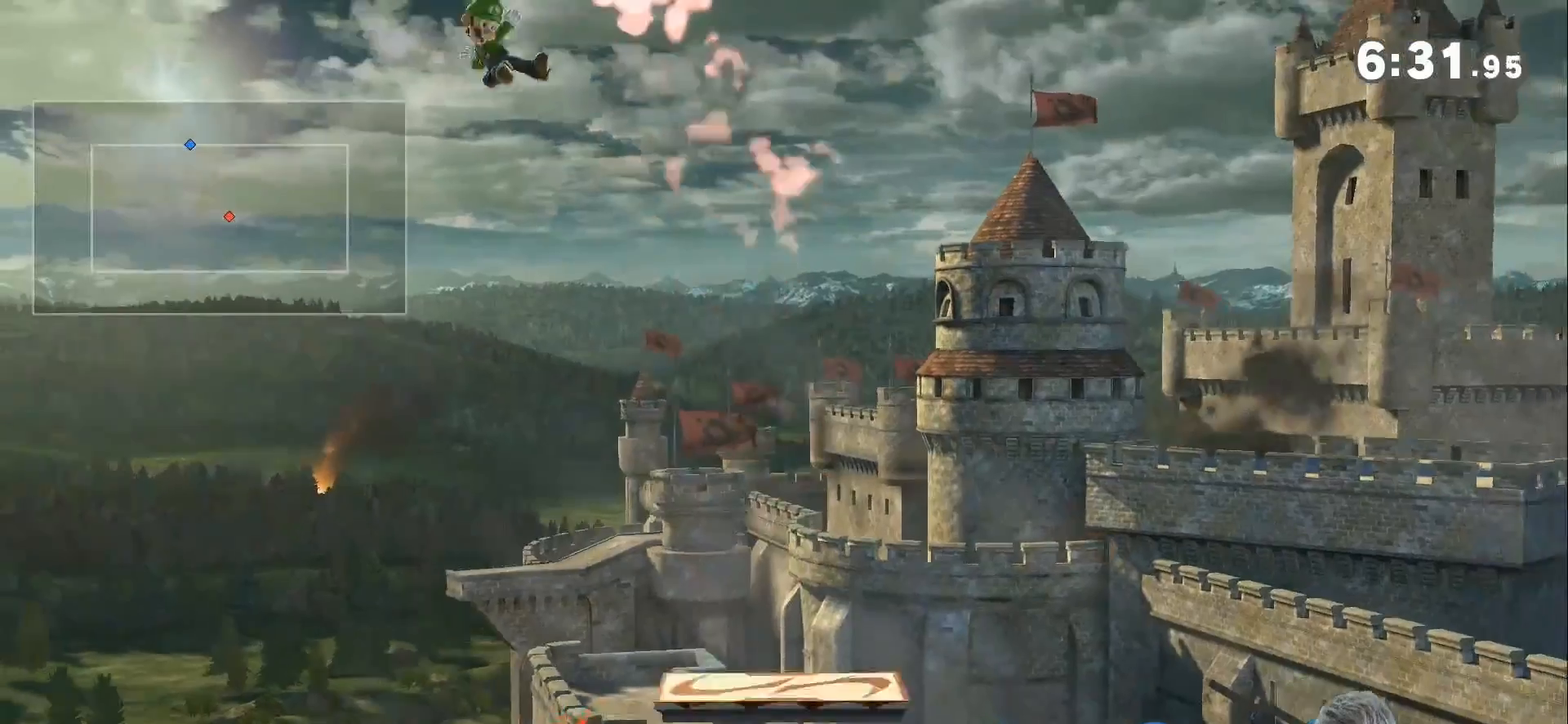
{"buttons": [], "left_stick": "right", "right_stick": "center", "events": [[50, "left_stick", "center"], [367, "left_stick", "right"]]}
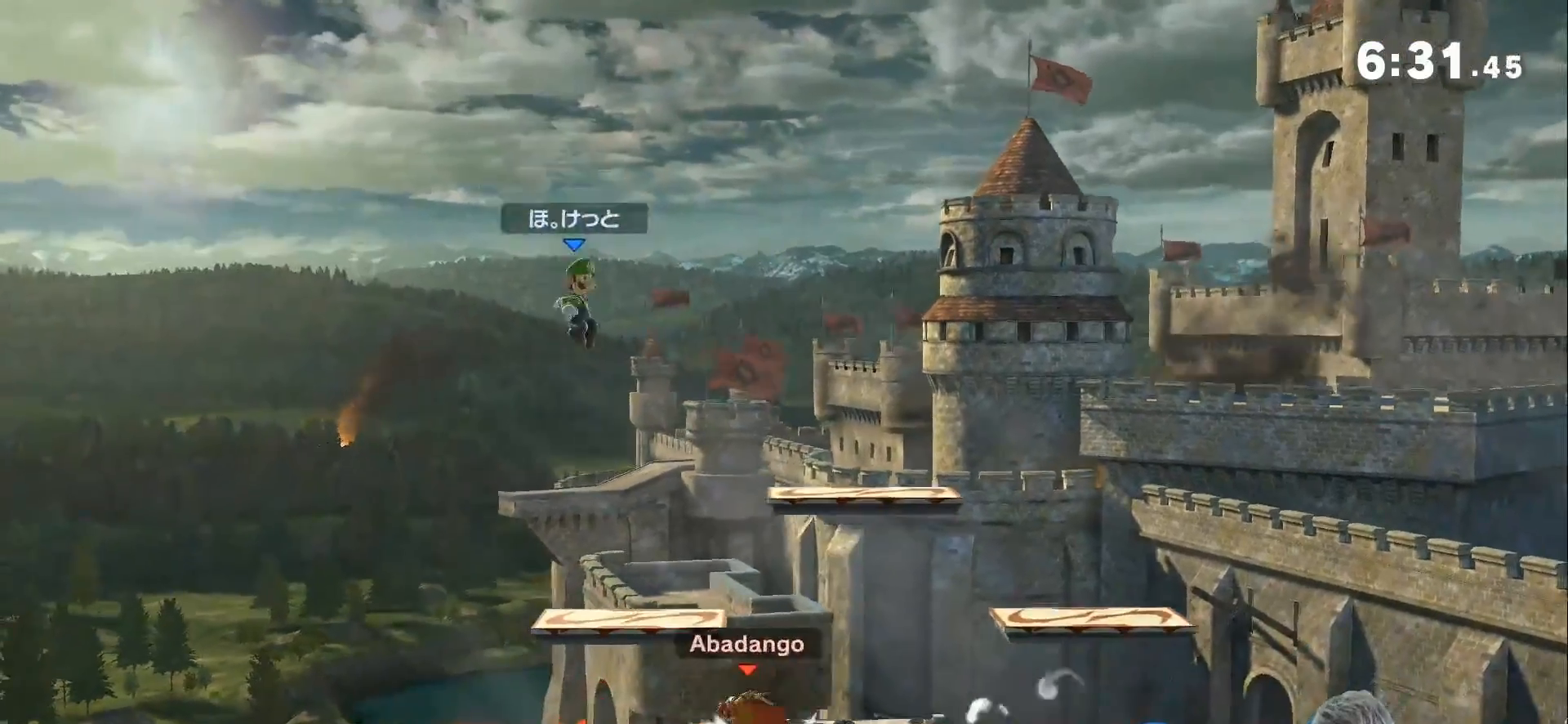
{"buttons": [], "left_stick": "right", "right_stick": "center", "events": [[50, "left_stick", "center"], [300, "left_stick", "left"], [450, "left_stick", "right"]]}
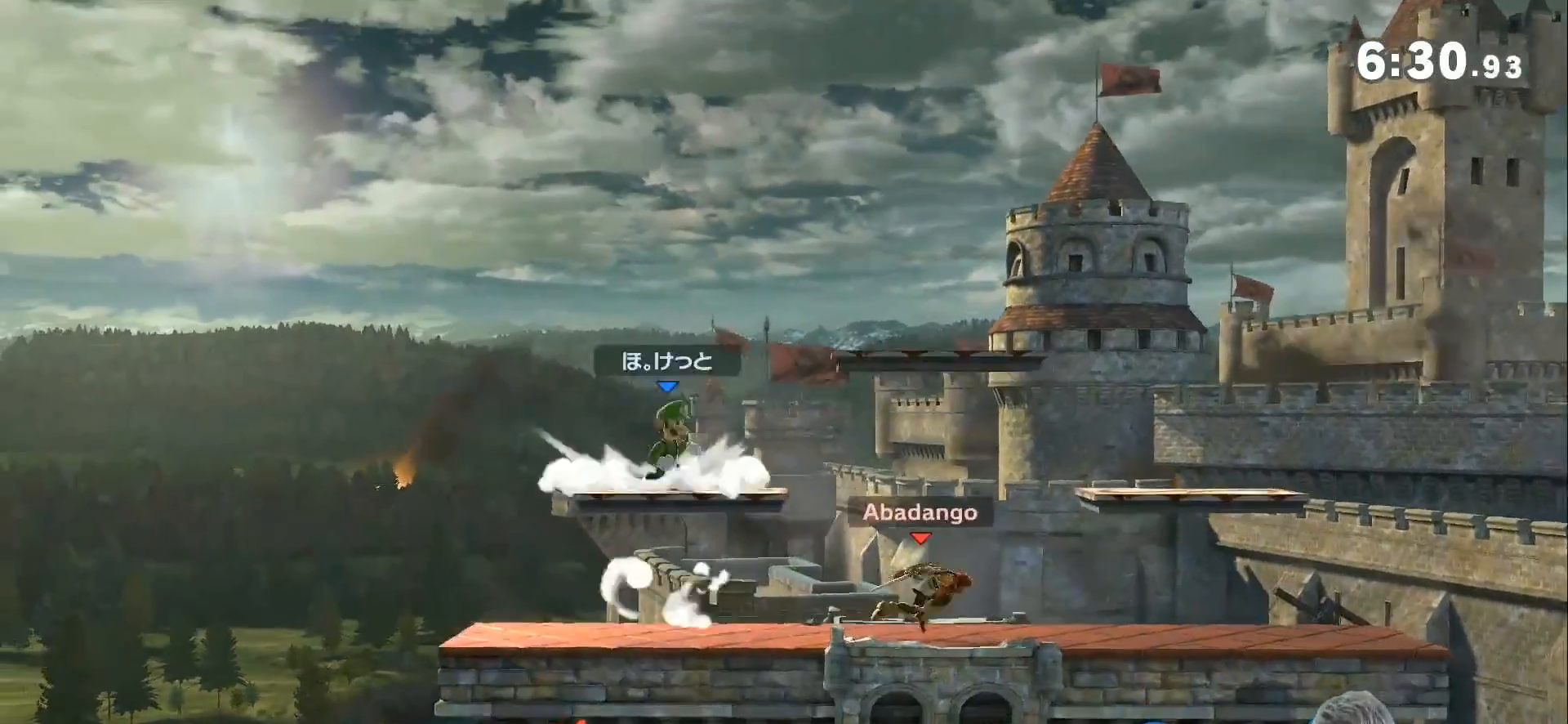
{"buttons": [], "left_stick": "right", "right_stick": "center", "events": [[83, "left_stick", "left"], [300, "Z", "down"], [333, "right_stick", "left"], [417, "Z", "up"], [483, "left_stick", "right"], [483, "right_stick", "center"]]}
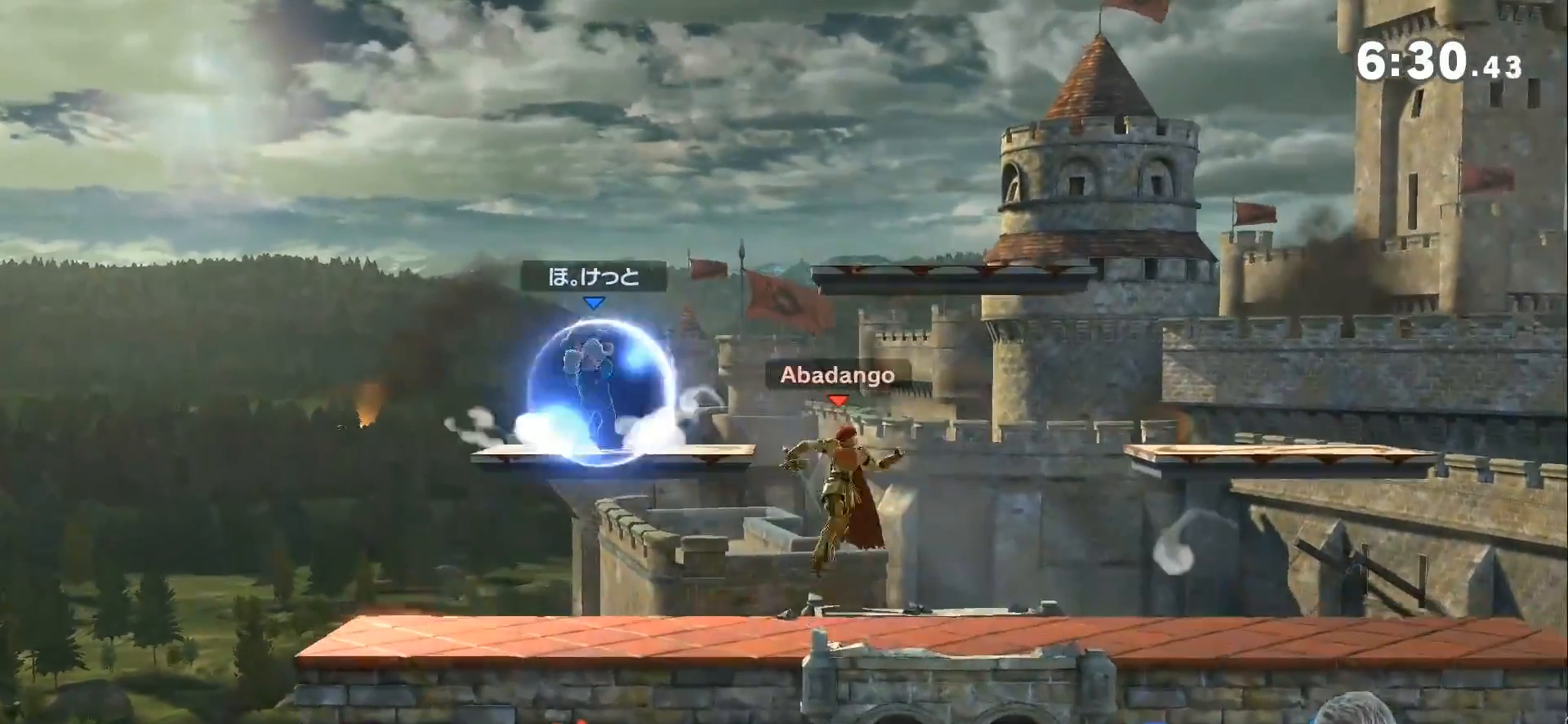
{"buttons": [], "left_stick": "up-right", "right_stick": "center", "events": [[317, "left_stick", "up-right"]]}
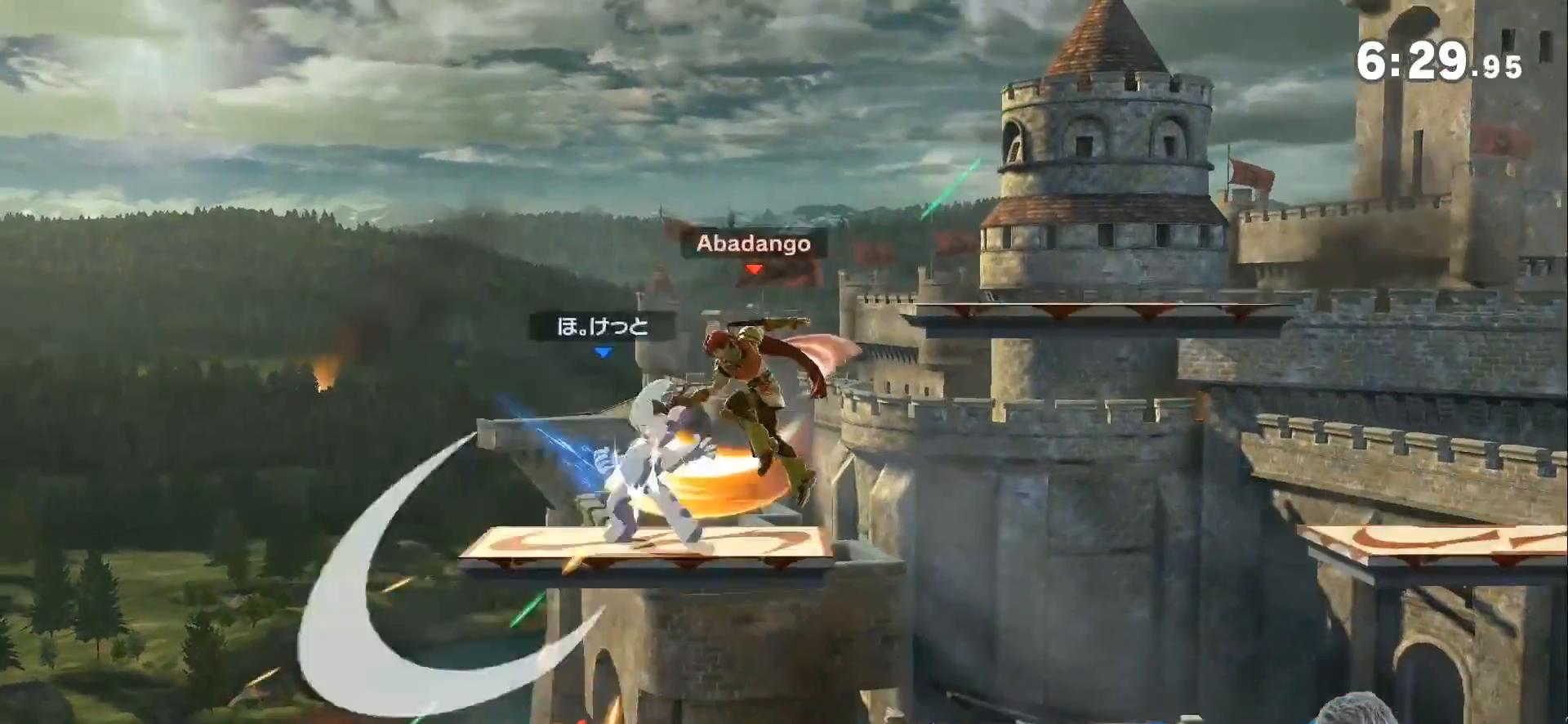
{"buttons": [], "left_stick": "left", "right_stick": "center", "events": [[133, "left_stick", "center"], [333, "Z", "down"], [383, "Z", "up"], [417, "left_stick", "left"]]}
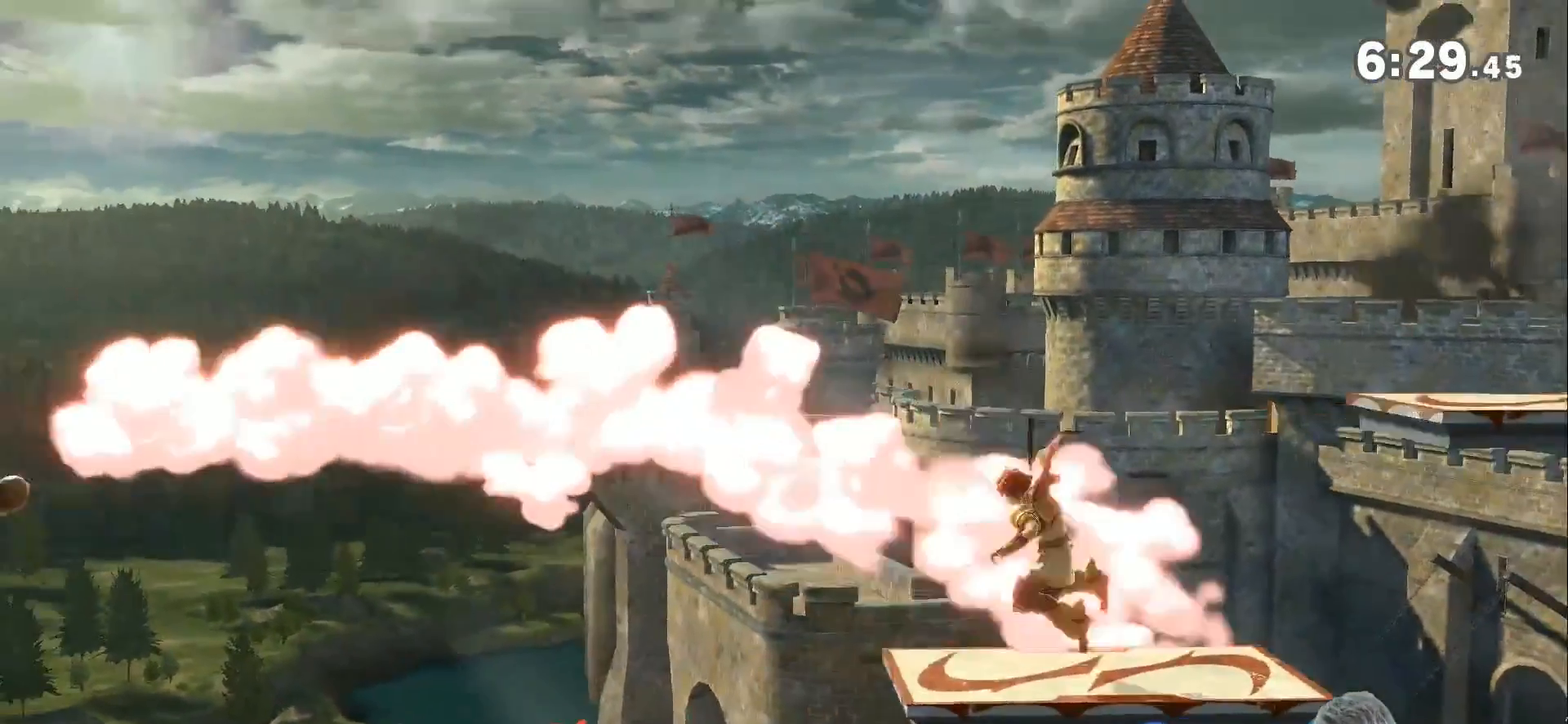
{"buttons": [], "left_stick": "right", "right_stick": "center", "events": [[333, "left_stick", "right"]]}
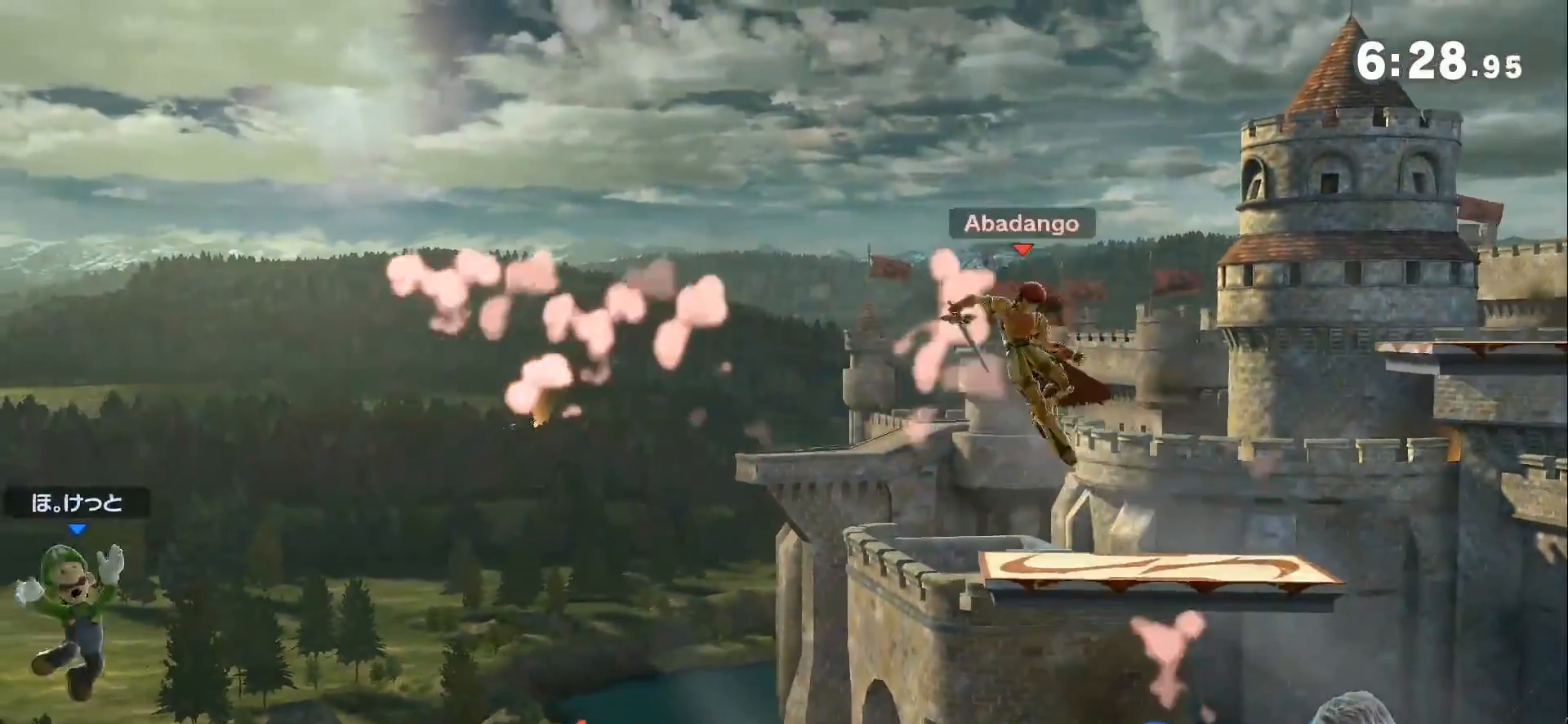
{"buttons": [], "left_stick": "center", "right_stick": "center", "events": [[300, "left_stick", "center"]]}
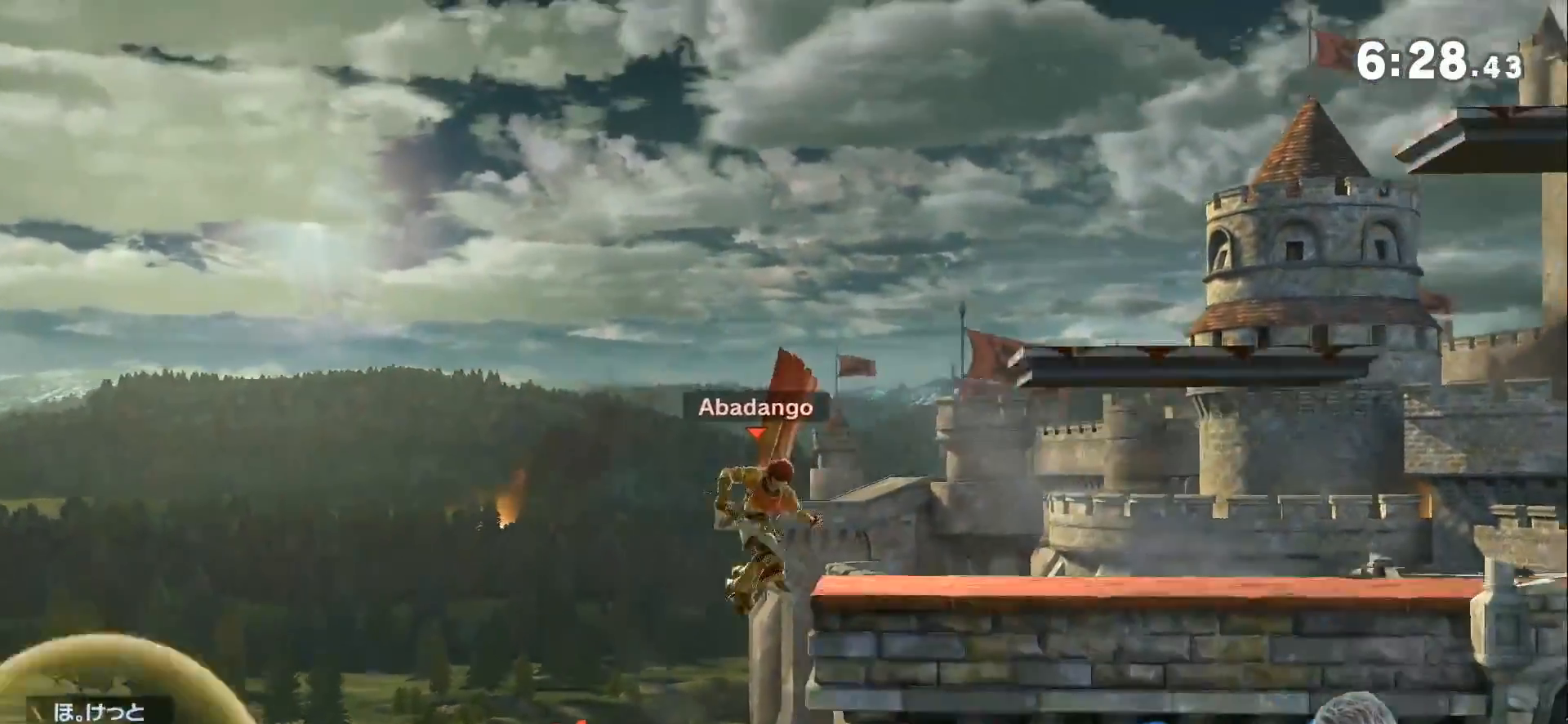
{"buttons": [], "left_stick": "center", "right_stick": "center", "events": []}
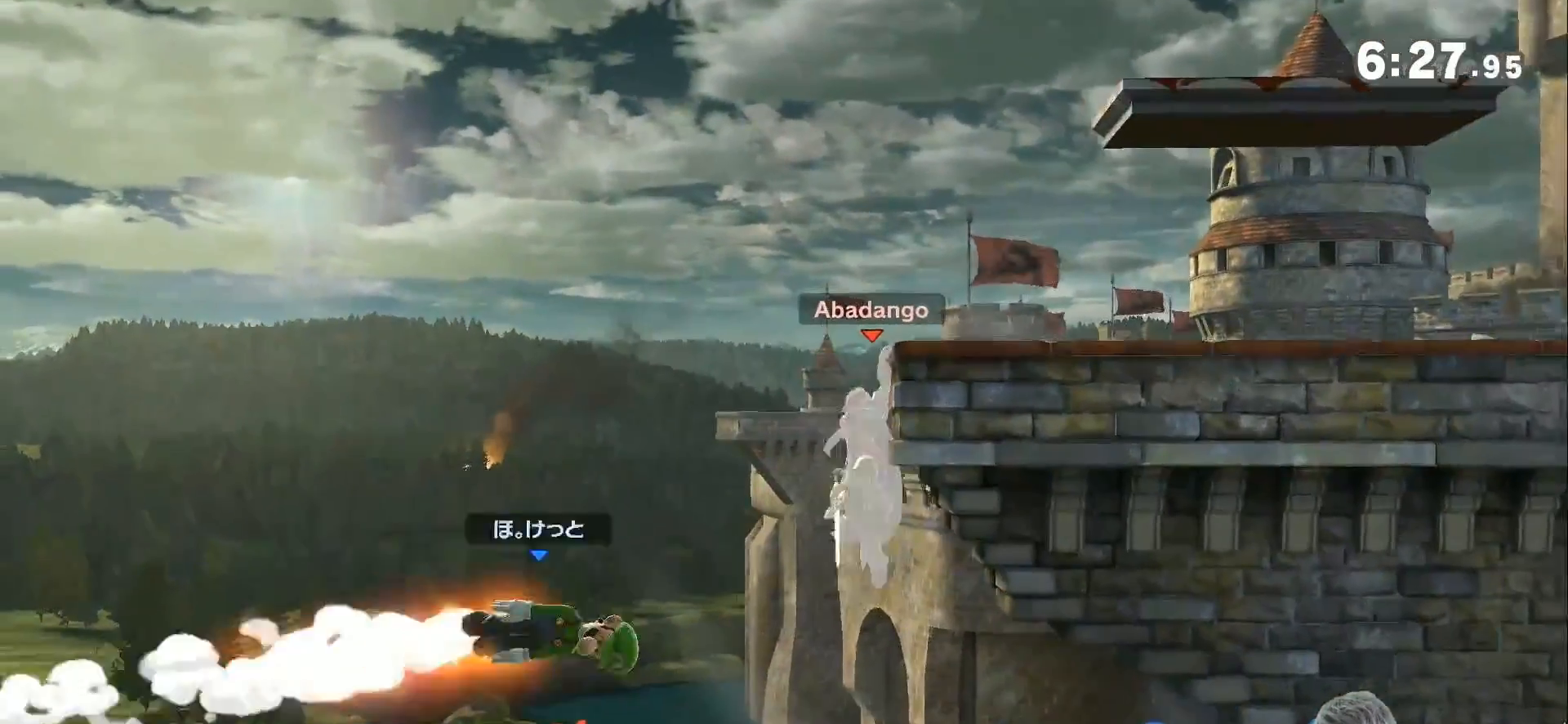
{"buttons": ["Z"], "left_stick": "right", "right_stick": "center", "events": [[367, "left_stick", "left"], [450, "Z", "down"], [450, "left_stick", "right"]]}
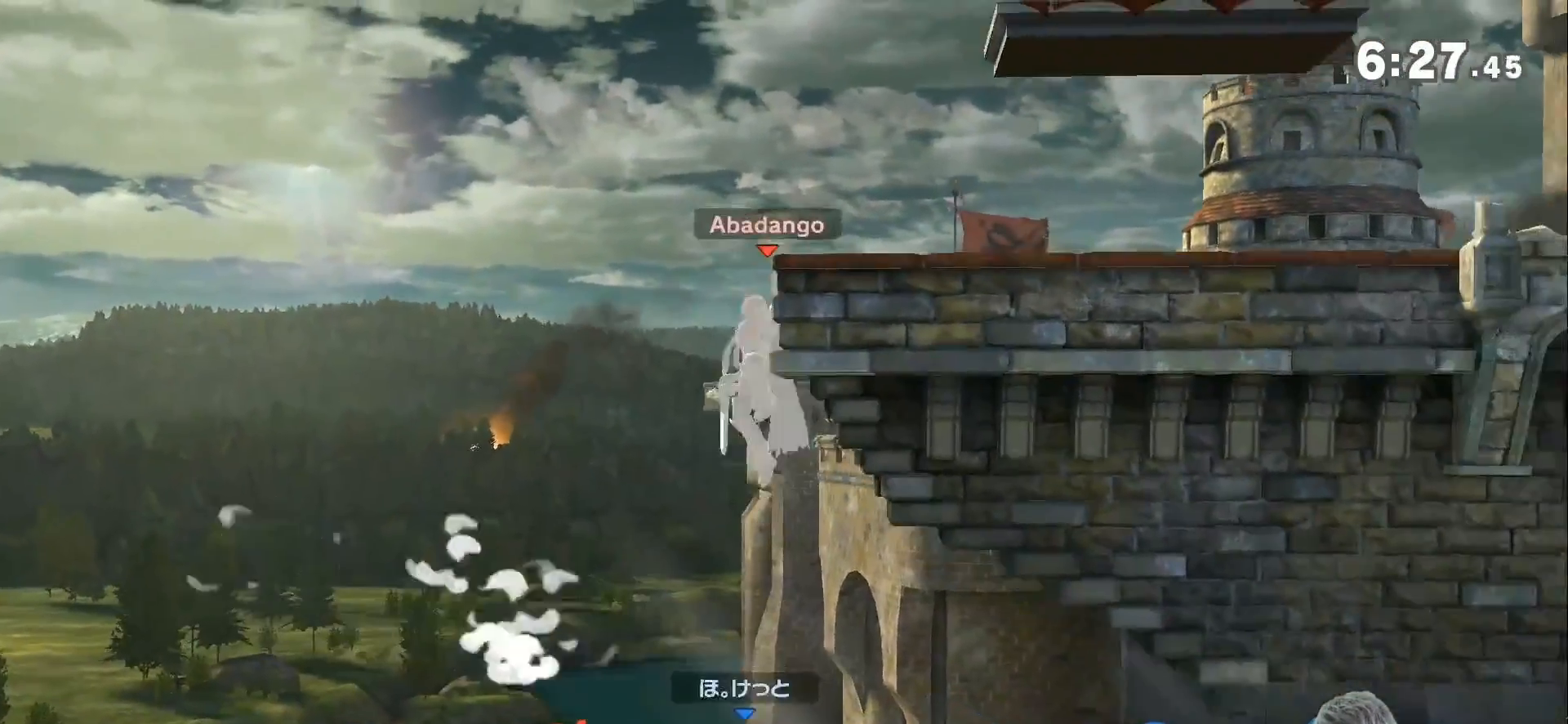
{"buttons": [], "left_stick": "left", "right_stick": "center", "events": [[17, "right_stick", "left"], [167, "Z", "up"], [167, "right_stick", "center"], [333, "left_stick", "center"], [383, "left_stick", "left"]]}
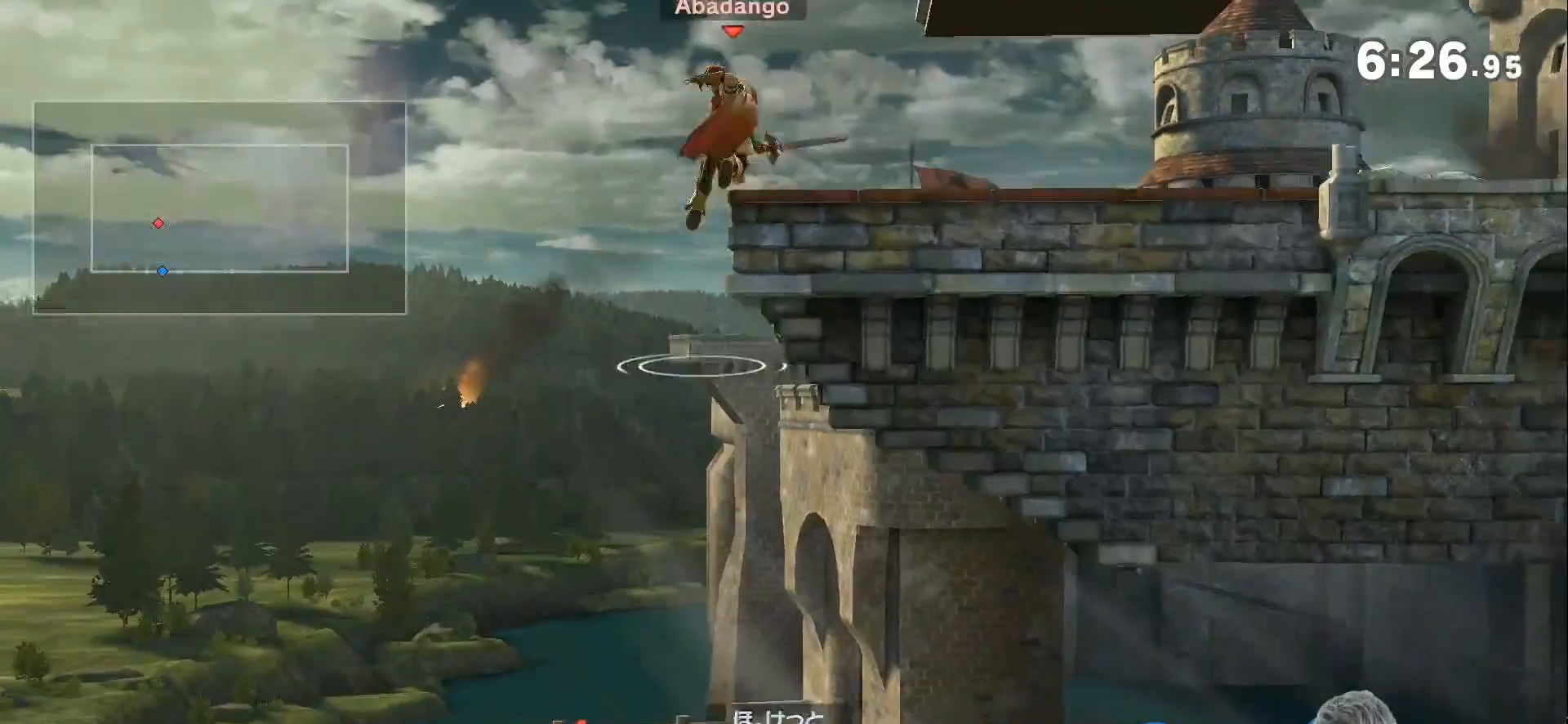
{"buttons": [], "left_stick": "left", "right_stick": "center", "events": []}
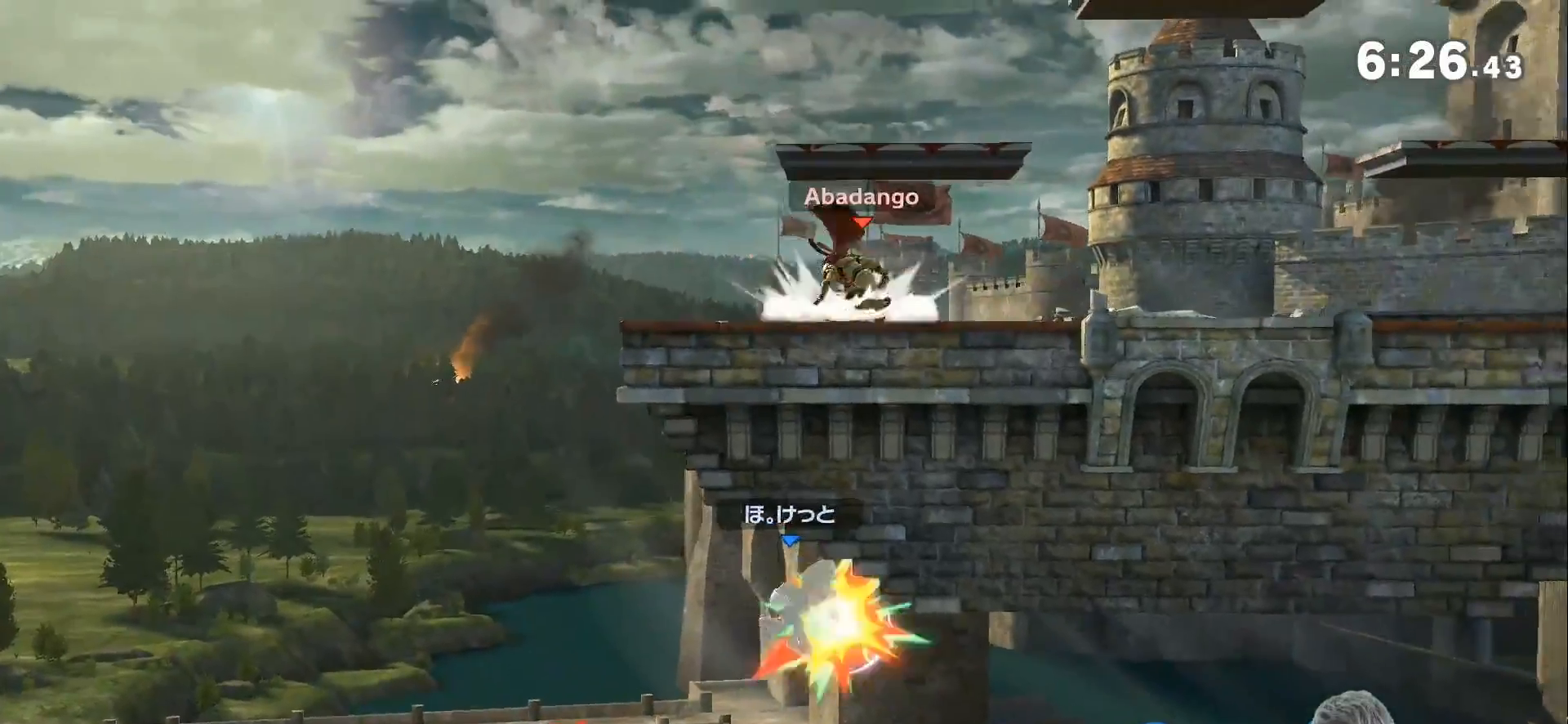
{"buttons": [], "left_stick": "right", "right_stick": "center", "events": [[50, "left_stick", "center"], [133, "left_stick", "right"]]}
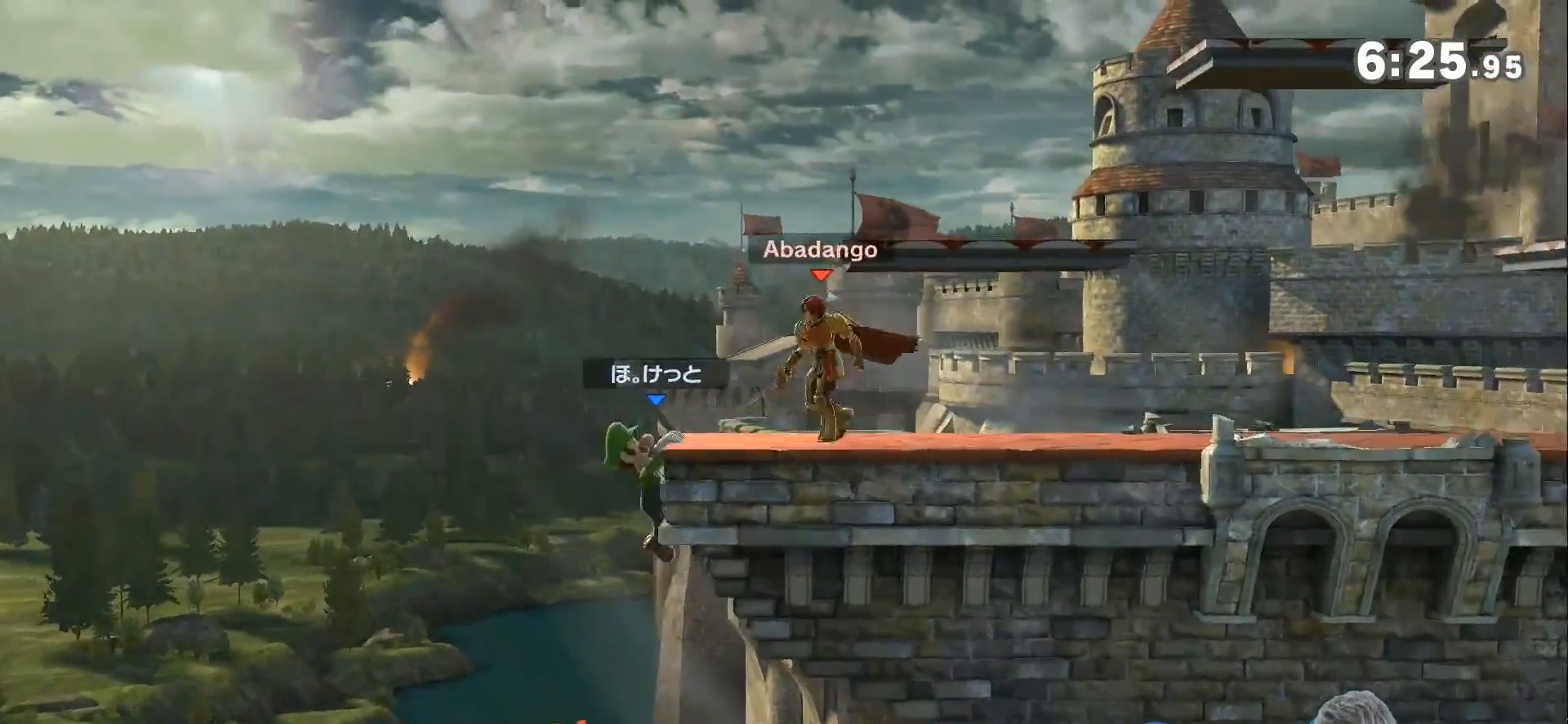
{"buttons": [], "left_stick": "left", "right_stick": "center", "events": [[17, "left_stick", "center"], [167, "left_stick", "left"]]}
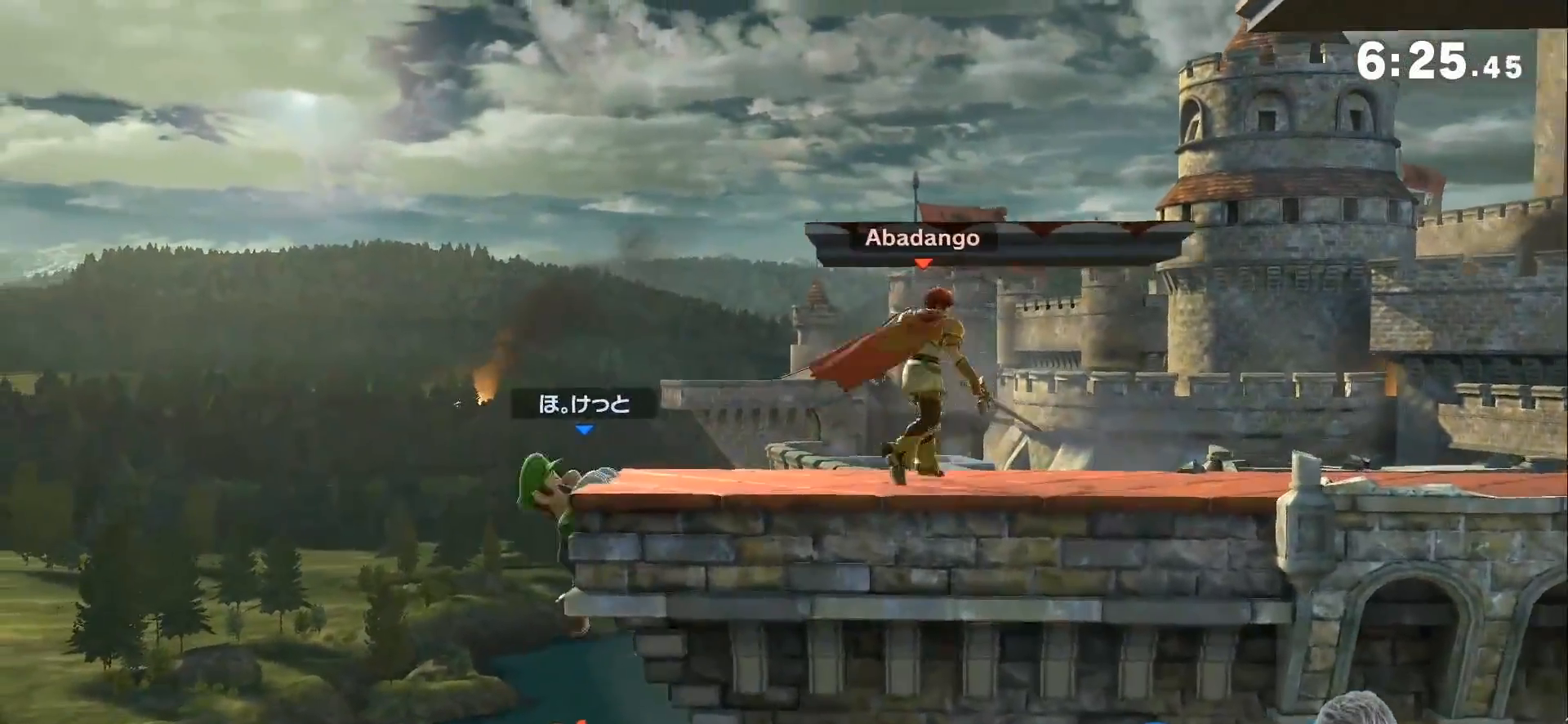
{"buttons": [], "left_stick": "center", "right_stick": "center", "events": [[117, "left_stick", "center"], [200, "left_stick", "right"], [250, "A", "down"], [300, "A", "up"], [367, "left_stick", "center"]]}
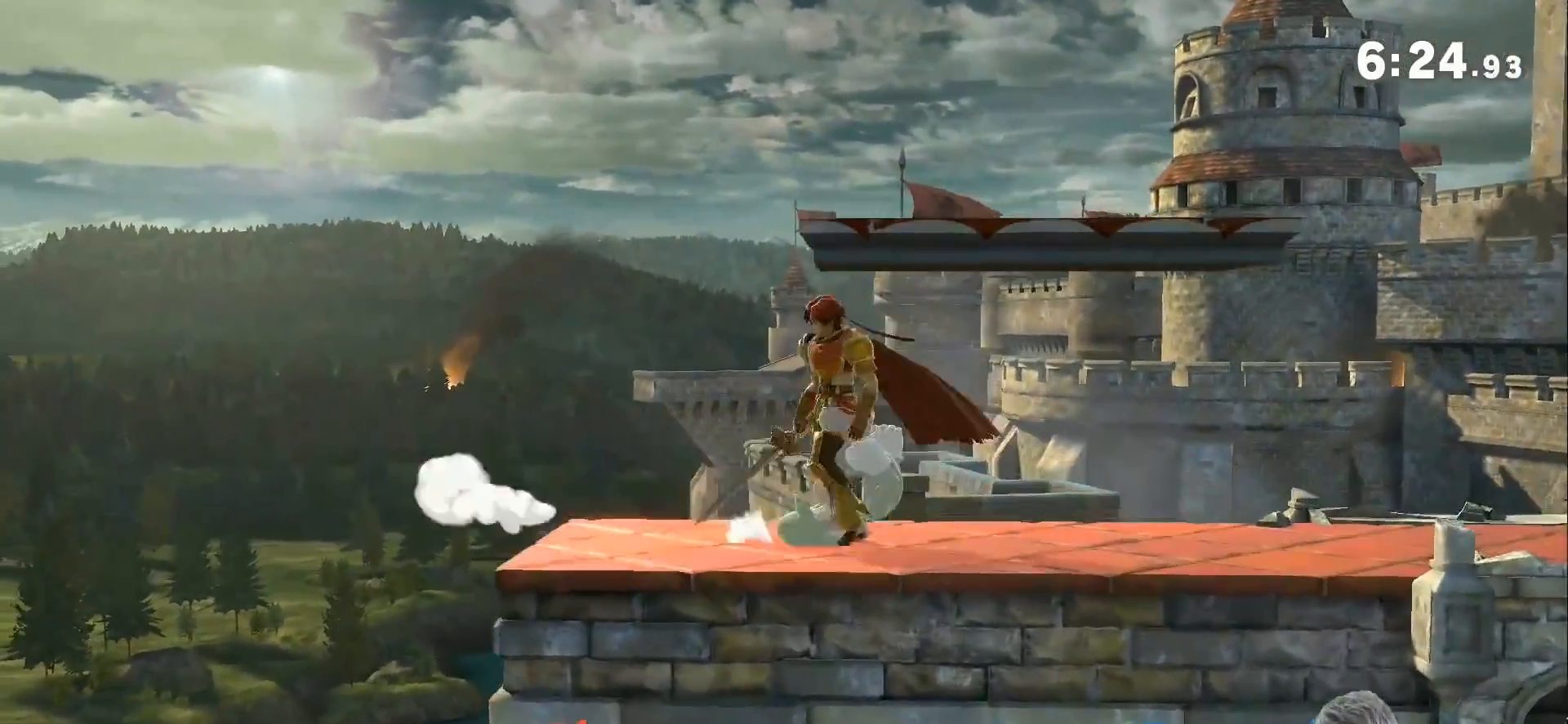
{"buttons": [], "left_stick": "center", "right_stick": "center", "events": []}
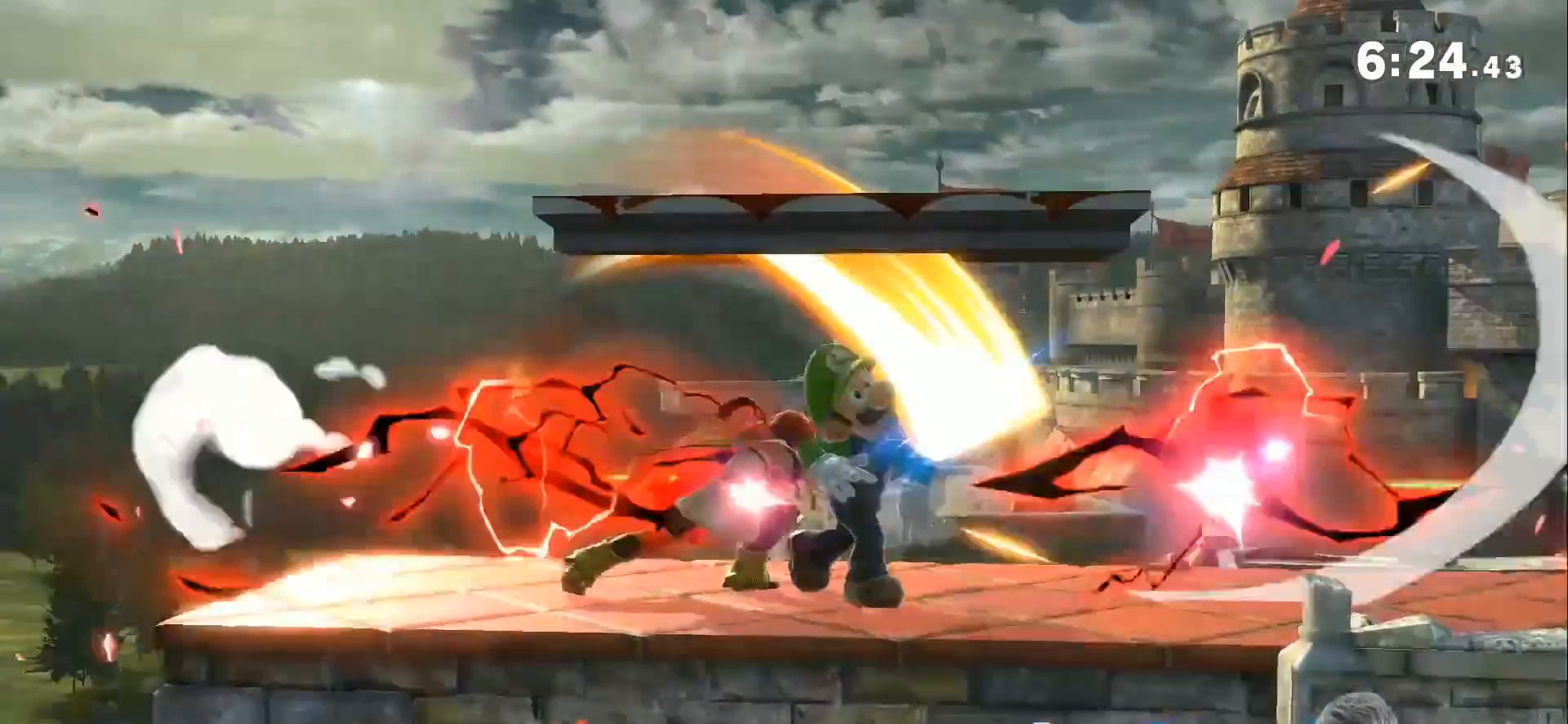
{"buttons": [], "left_stick": "center", "right_stick": "center", "events": []}
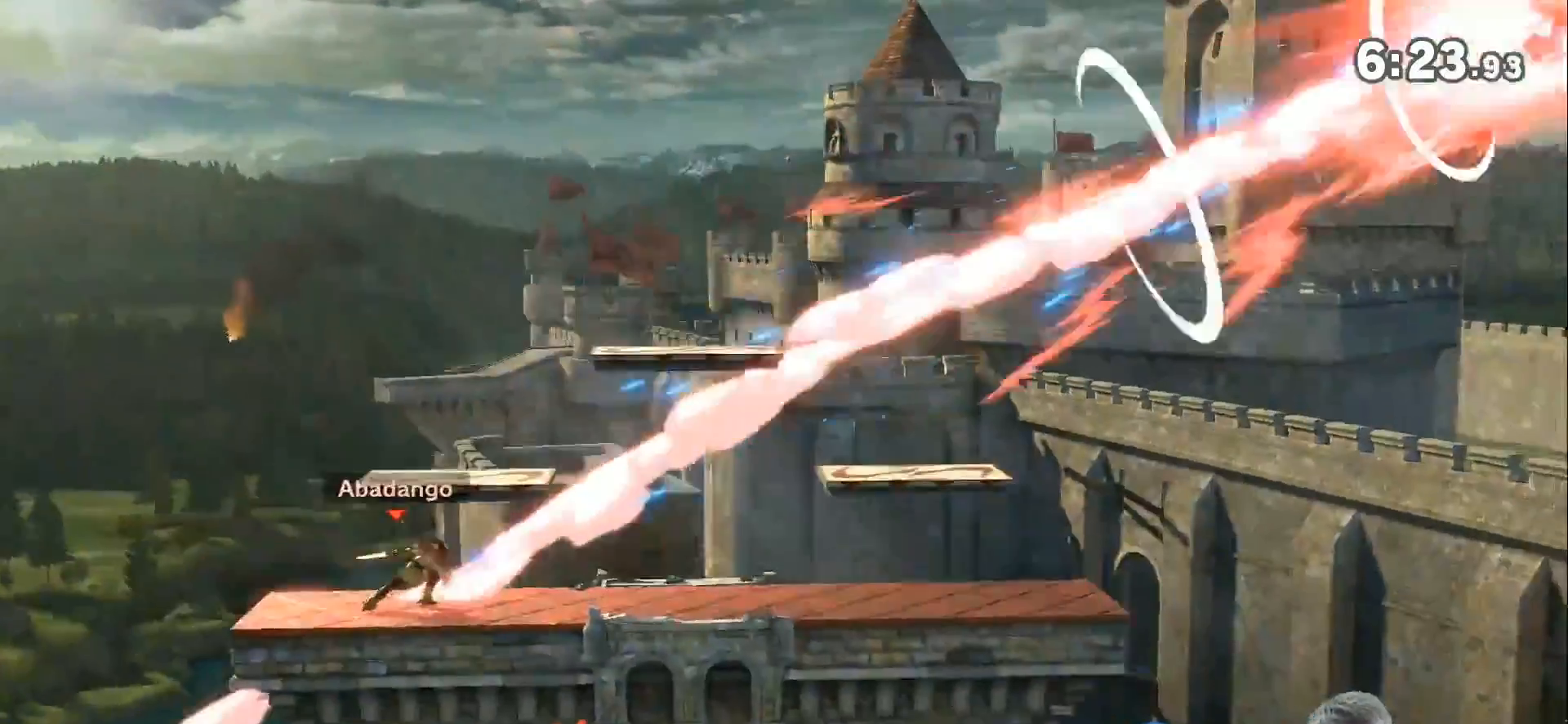
{"buttons": [], "left_stick": "right", "right_stick": "center", "events": [[117, "left_stick", "right"]]}
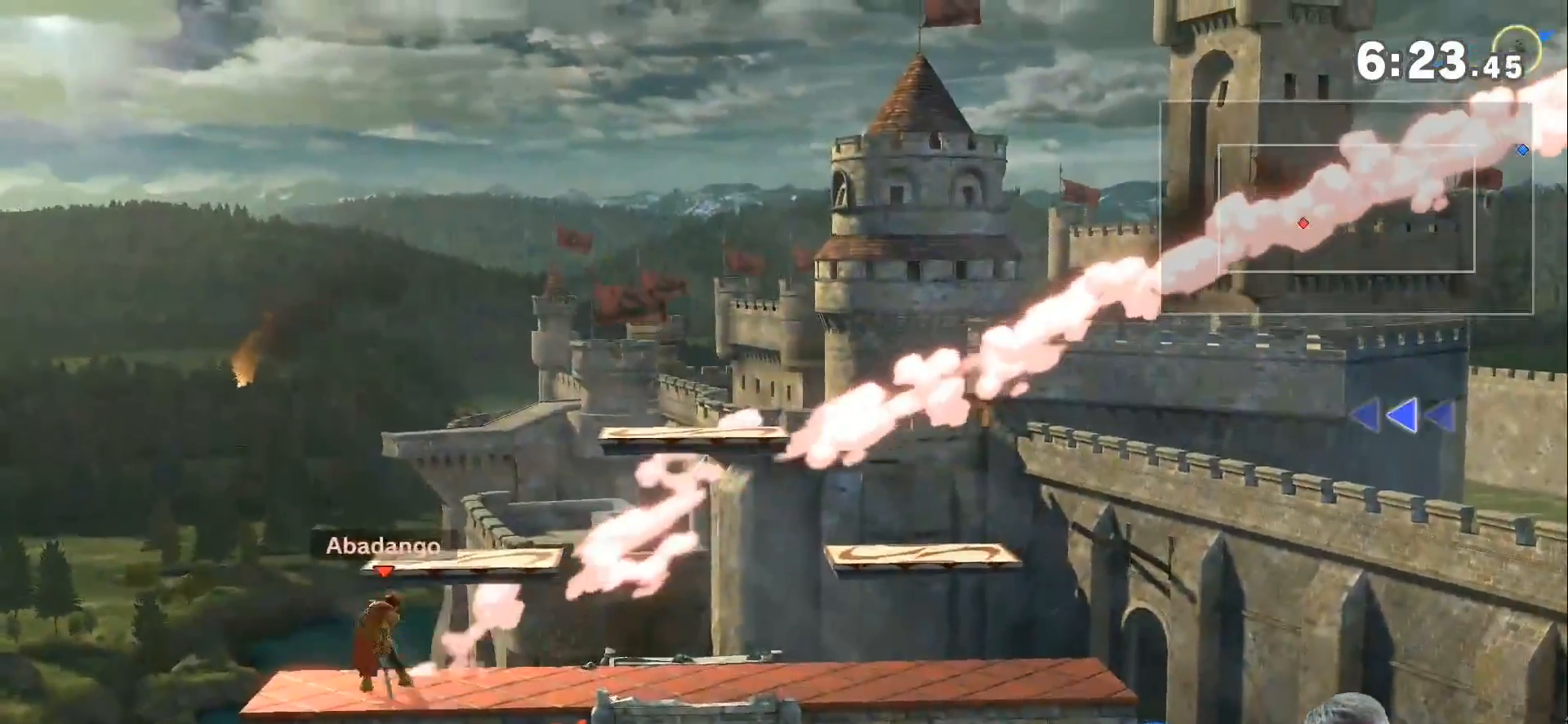
{"buttons": [], "left_stick": "center", "right_stick": "center", "events": [[17, "left_stick", "center"], [333, "left_stick", "right"], [450, "left_stick", "center"]]}